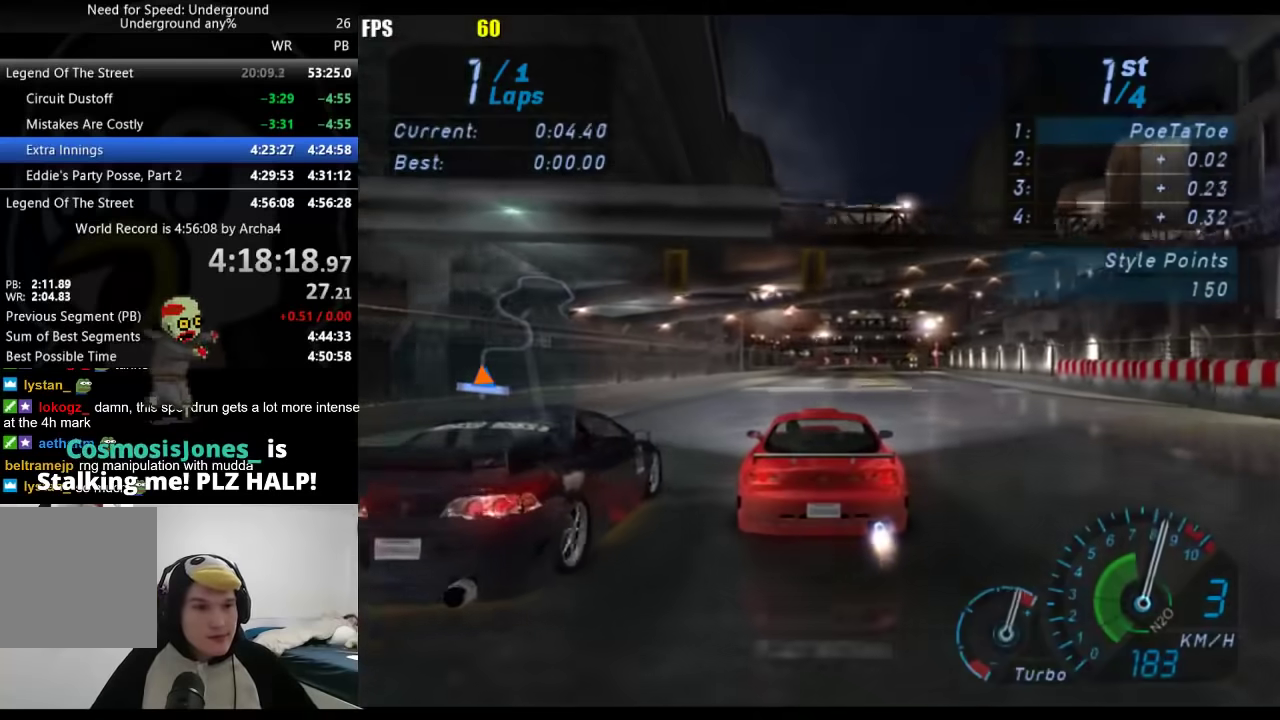
Gameplay with a controller (Xbox layout); each line is a JSON object with the inputs held at the frame after it. "events" lists button and stick changes between this image and that frame as [ms after this image, input, new state], when the widget could be followed in between.
{"buttons": ["A", "R2"], "left_stick": "center", "right_stick": "center", "events": []}
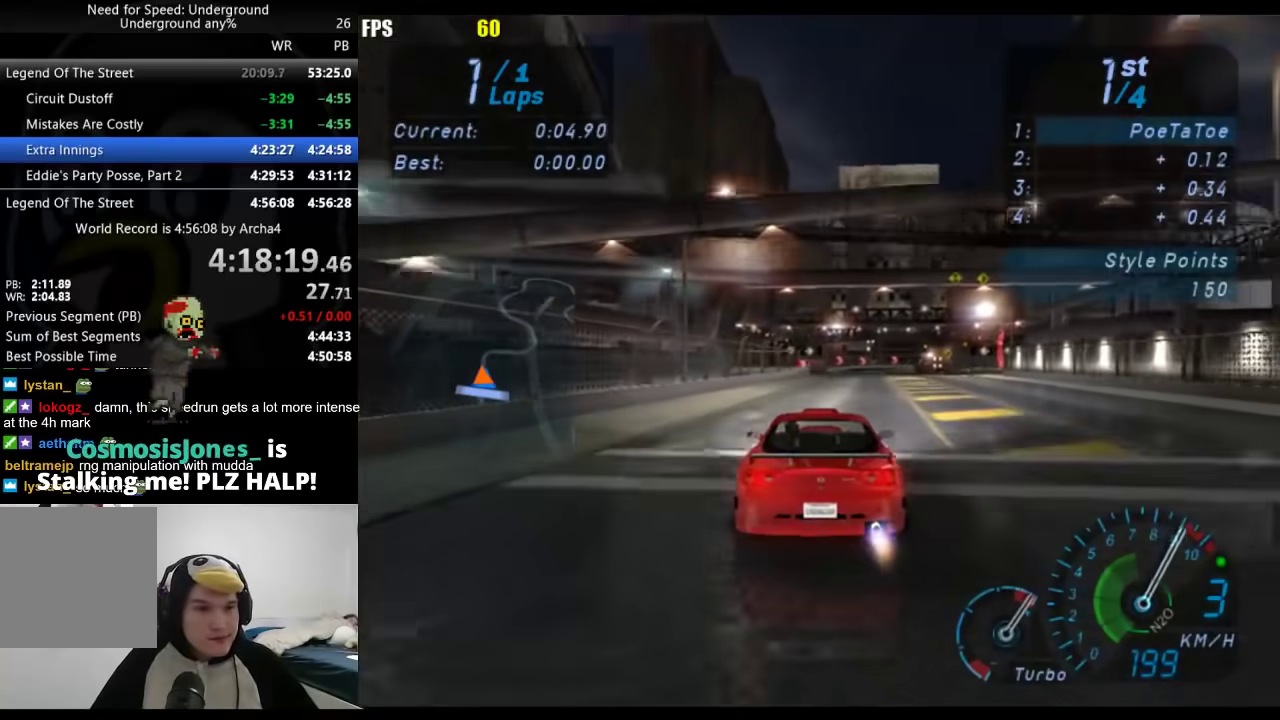
{"buttons": ["A", "R2"], "left_stick": "right", "right_stick": "center", "events": [[500, "left_stick", "right"]]}
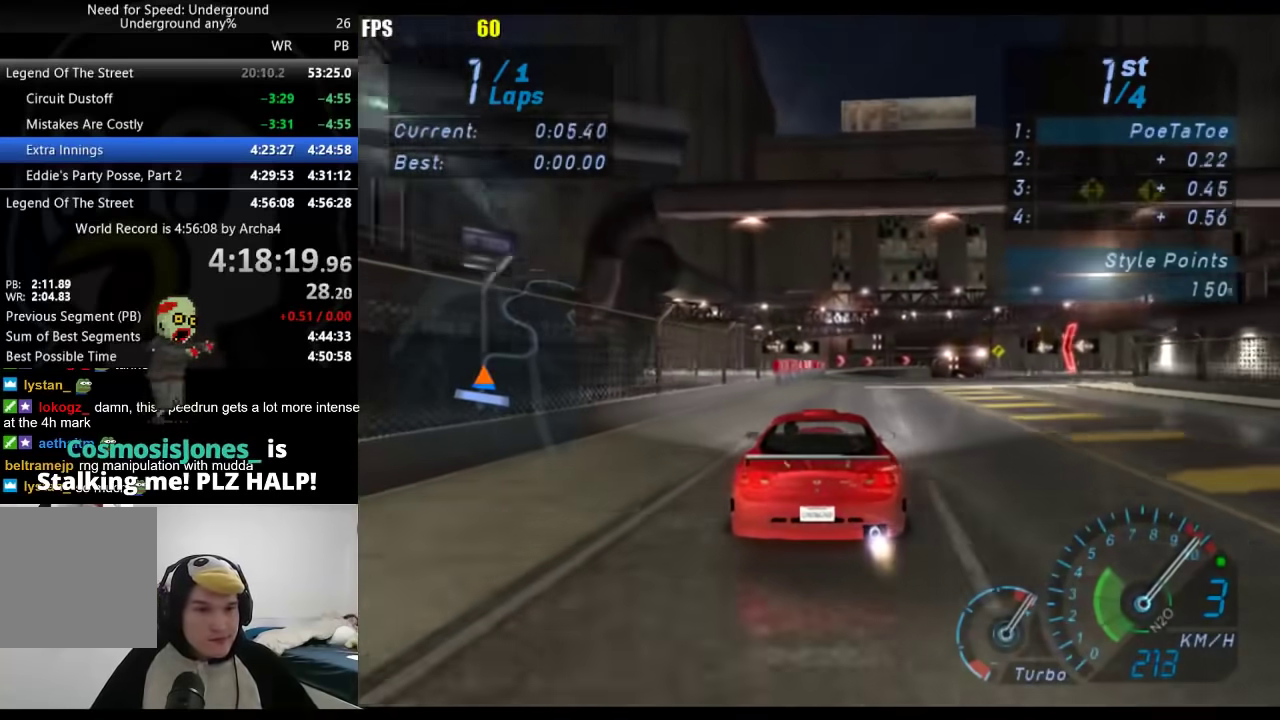
{"buttons": ["A", "R2"], "left_stick": "center", "right_stick": "center", "events": [[67, "left_stick", "center"], [150, "B", "down"], [267, "B", "up"]]}
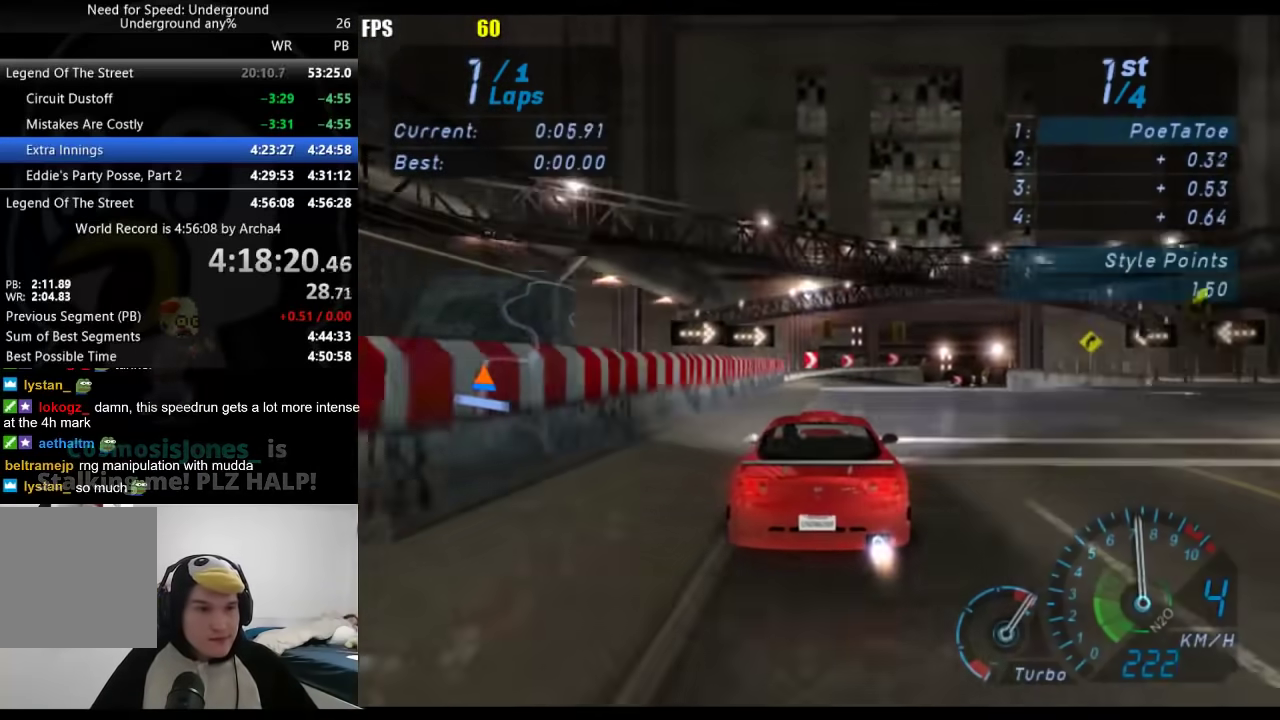
{"buttons": ["A", "R2"], "left_stick": "center", "right_stick": "center", "events": [[17, "left_stick", "right"], [150, "left_stick", "center"], [300, "left_stick", "right"], [500, "left_stick", "center"]]}
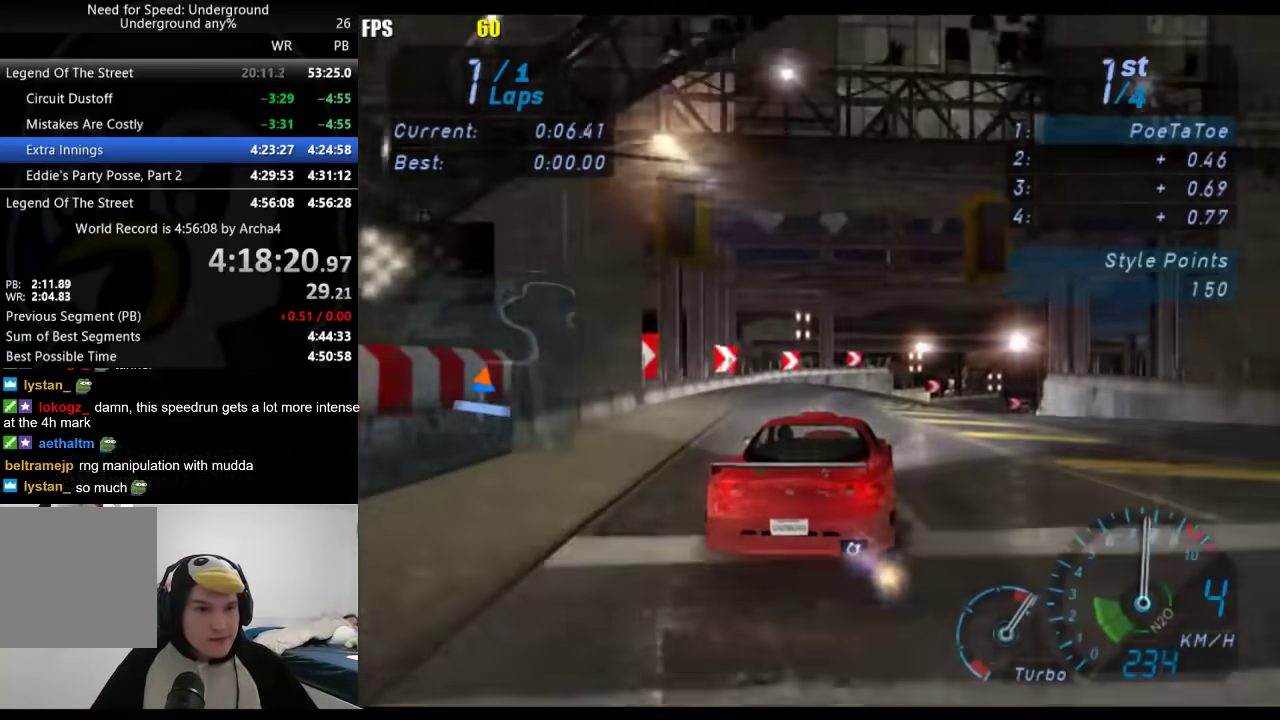
{"buttons": ["A", "R2"], "left_stick": "right", "right_stick": "center", "events": [[50, "left_stick", "right"], [233, "left_stick", "center"], [400, "left_stick", "right"]]}
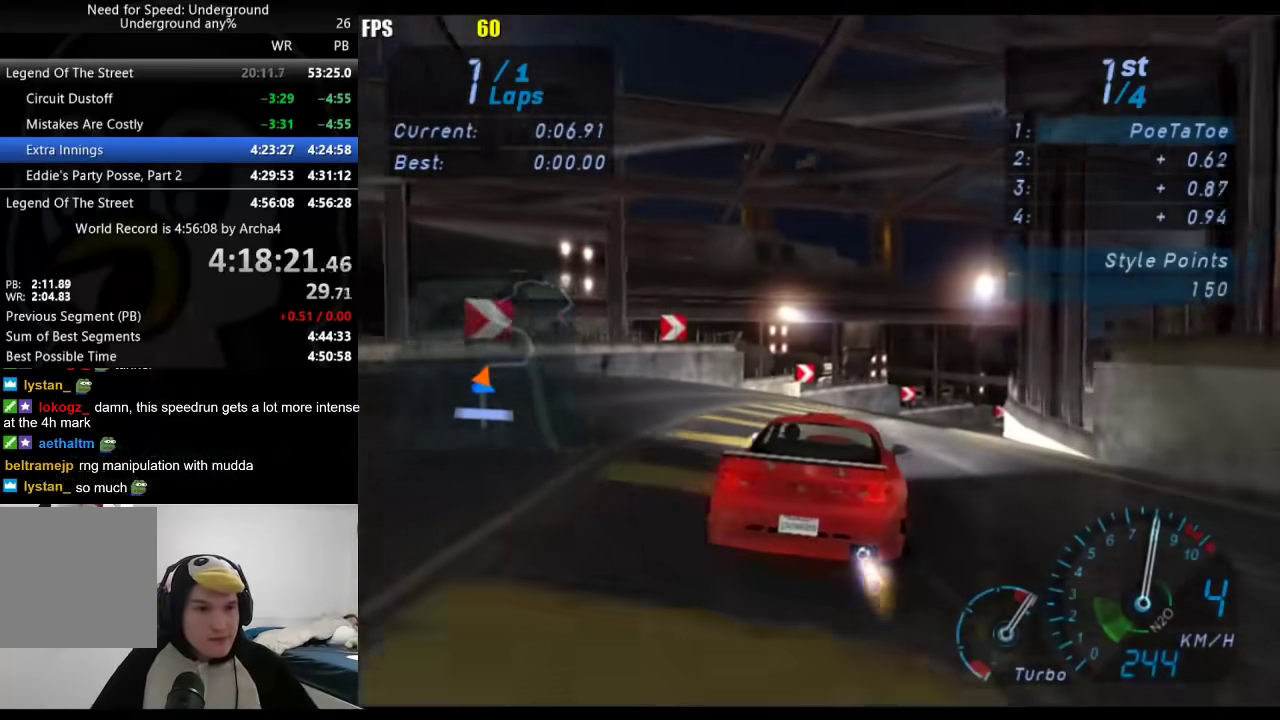
{"buttons": ["A", "R2"], "left_stick": "right", "right_stick": "center", "events": [[50, "left_stick", "up-right"], [250, "left_stick", "right"]]}
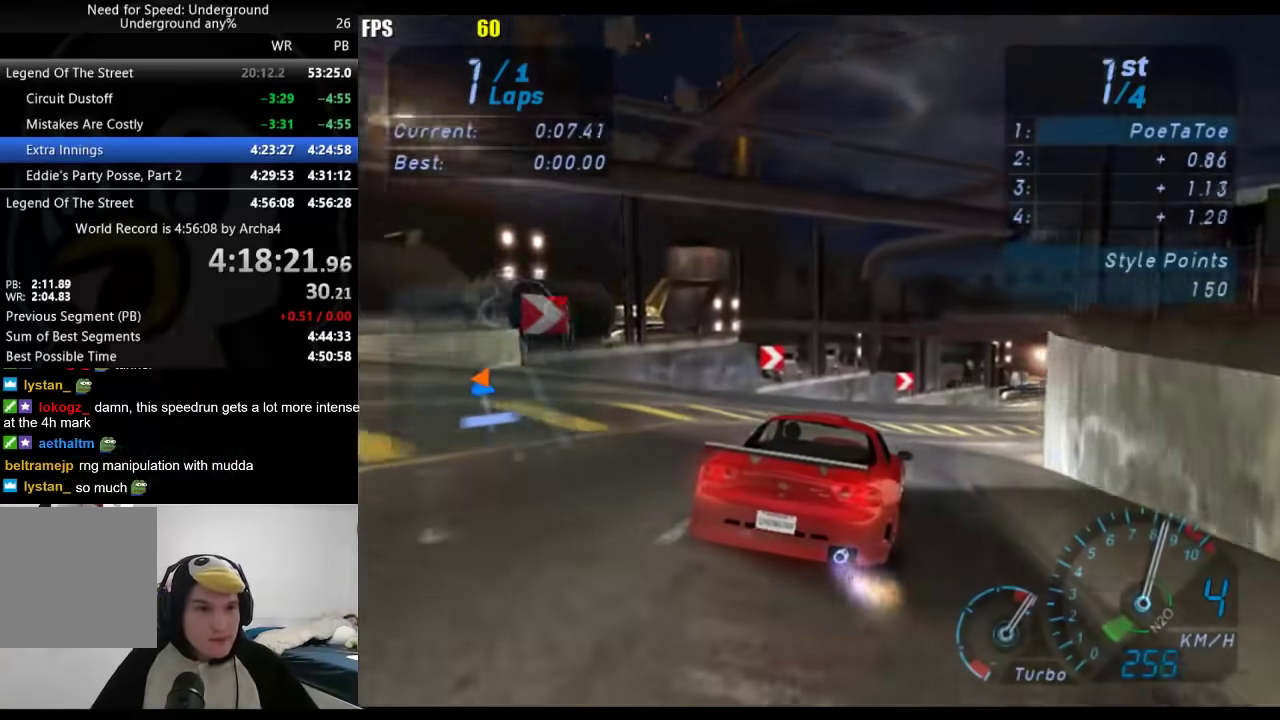
{"buttons": ["A", "R2"], "left_stick": "right", "right_stick": "center", "events": []}
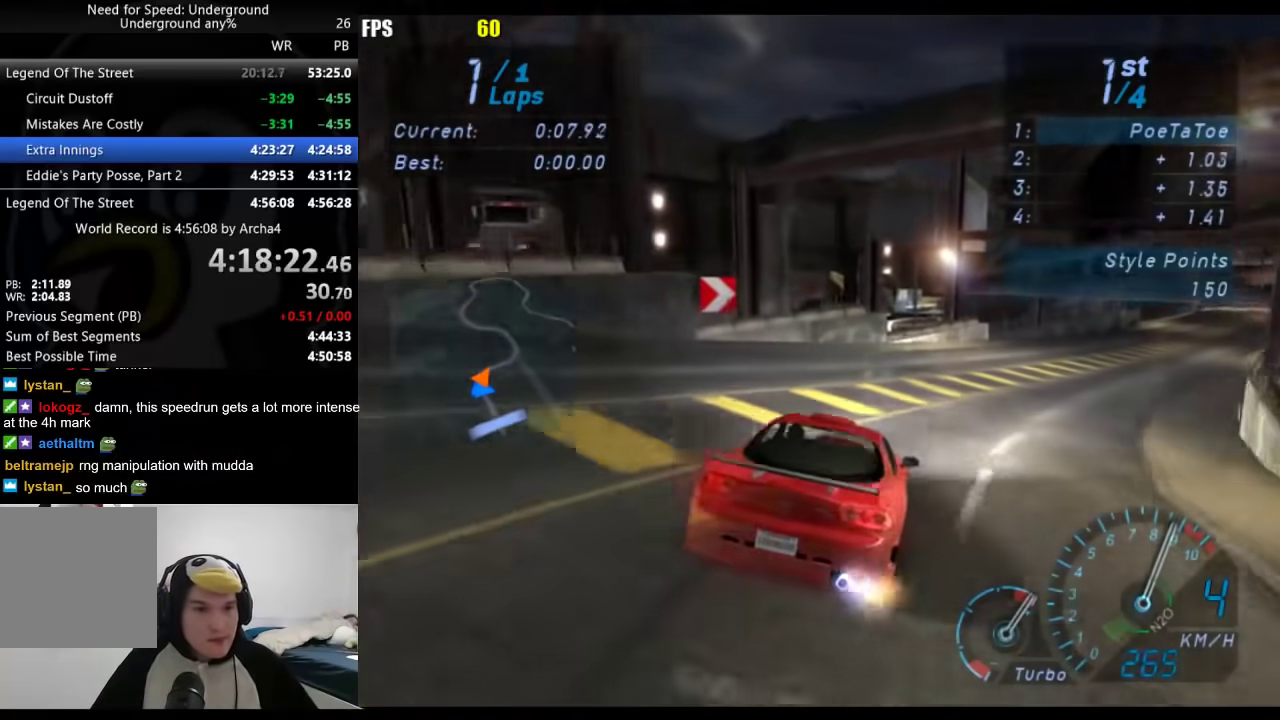
{"buttons": ["A", "R2"], "left_stick": "right", "right_stick": "center", "events": []}
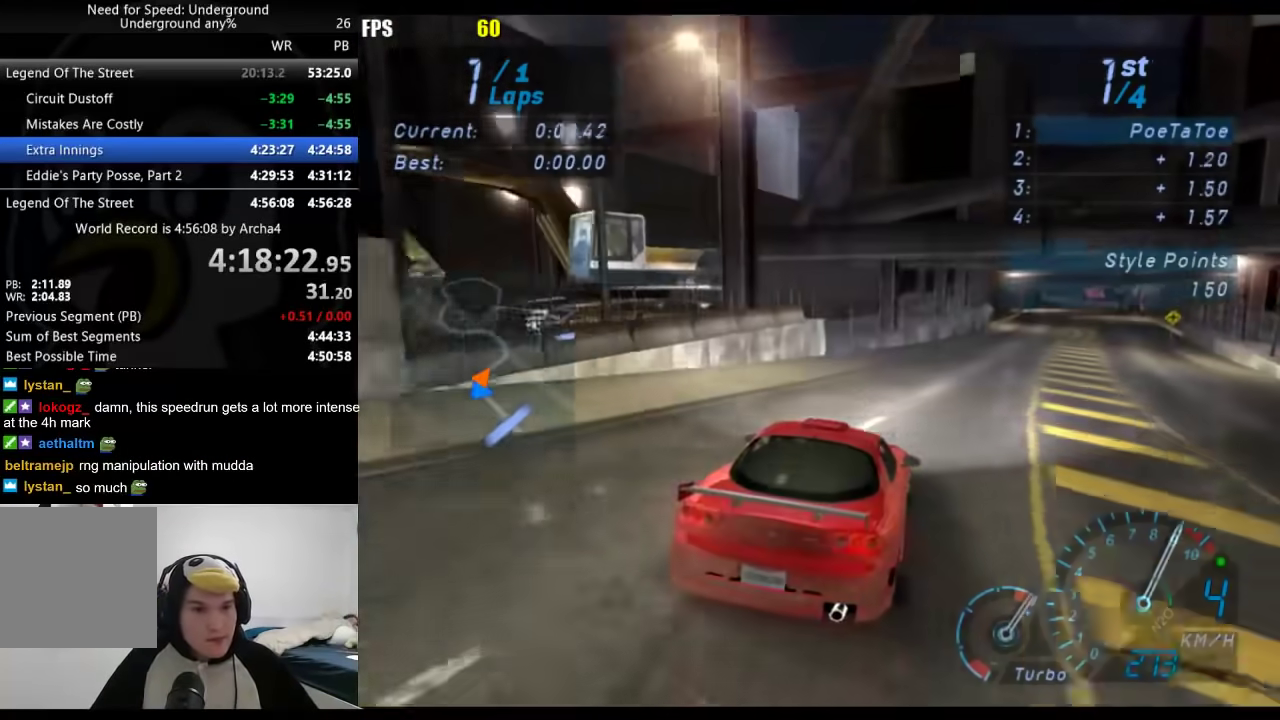
{"buttons": ["R2"], "left_stick": "center", "right_stick": "center"}
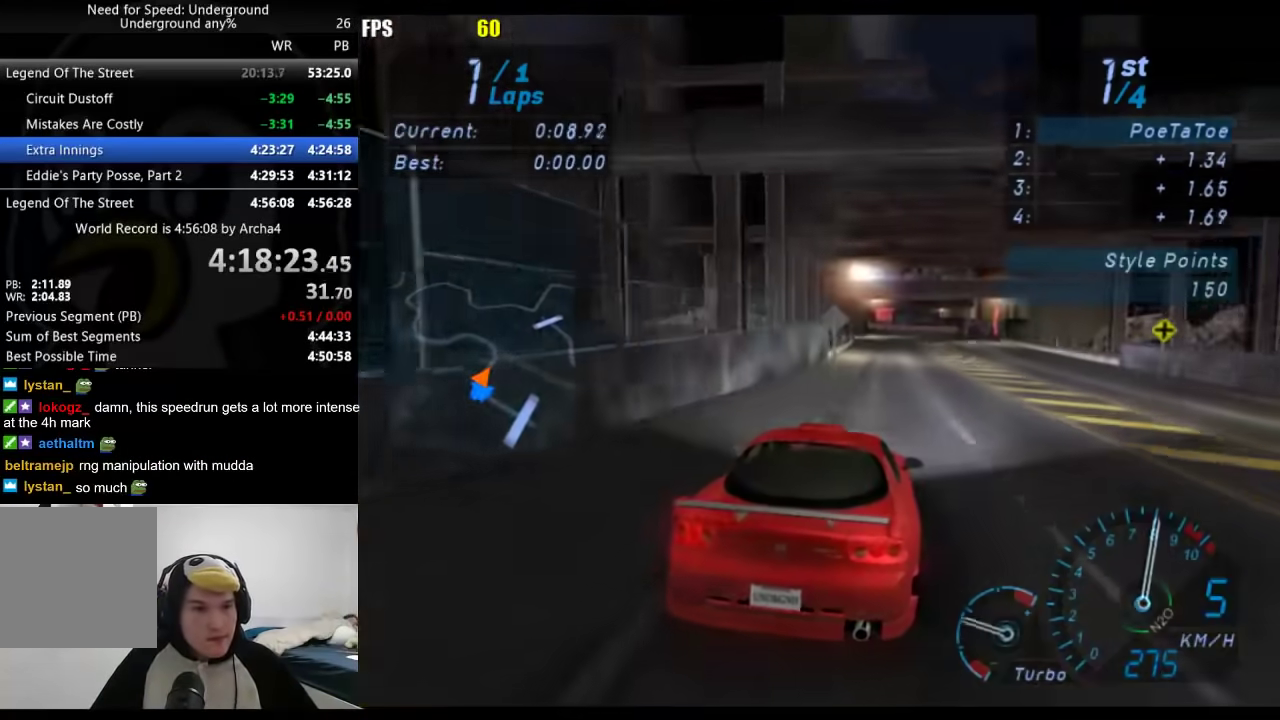
{"buttons": ["R2"], "left_stick": "center", "right_stick": "center", "events": [[17, "left_stick", "right"], [150, "left_stick", "center"]]}
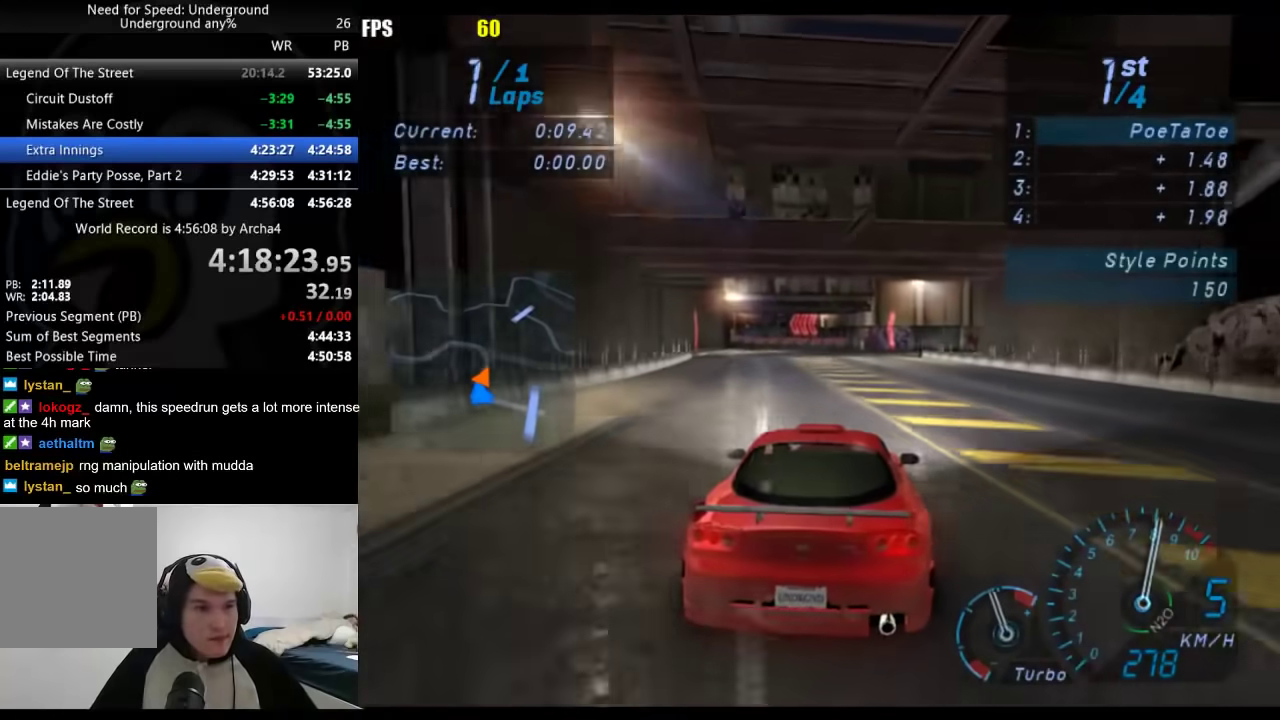
{"buttons": ["R2"], "left_stick": "down-left", "right_stick": "center", "events": [[200, "left_stick", "left"], [267, "left_stick", "down-left"], [433, "left_stick", "center"], [500, "left_stick", "down-left"]]}
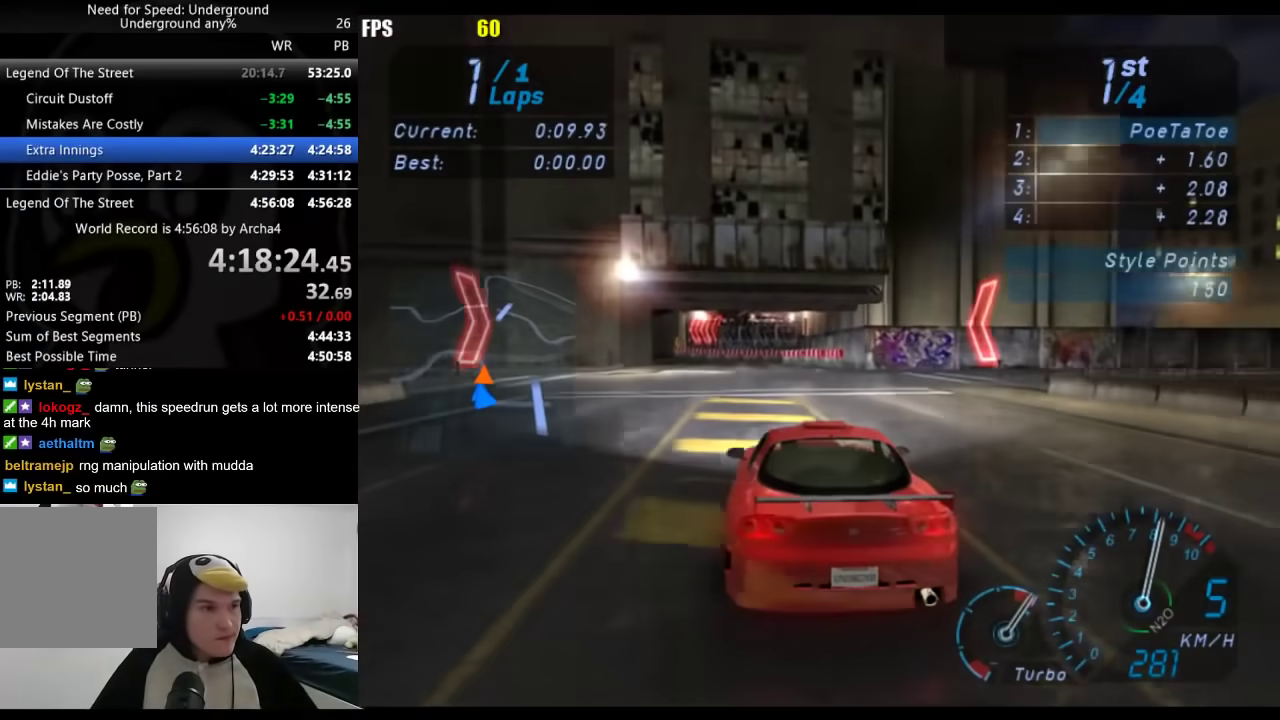
{"buttons": ["R2"], "left_stick": "down-left", "right_stick": "center", "events": [[367, "left_stick", "center"], [450, "left_stick", "down-left"]]}
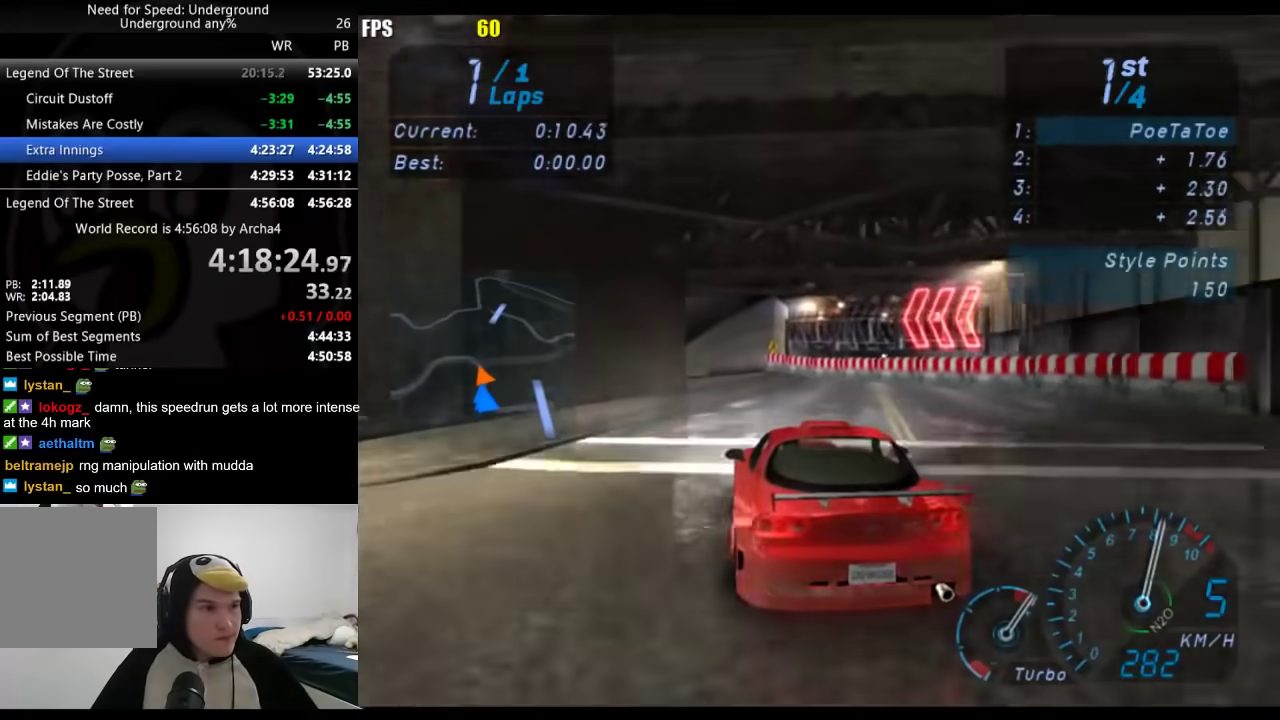
{"buttons": ["R2"], "left_stick": "center", "right_stick": "center", "events": [[283, "left_stick", "center"]]}
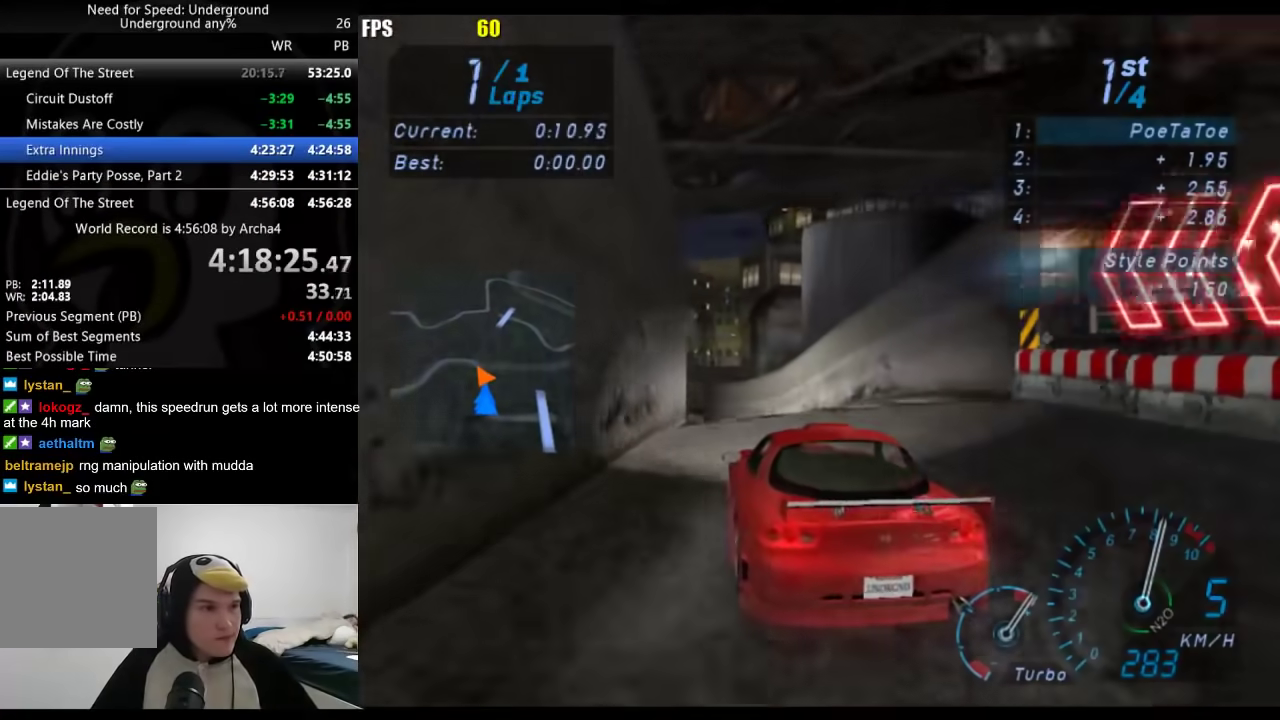
{"buttons": ["R2"], "left_stick": "down-left", "right_stick": "center", "events": [[50, "left_stick", "down-left"], [350, "left_stick", "center"], [450, "left_stick", "down-left"]]}
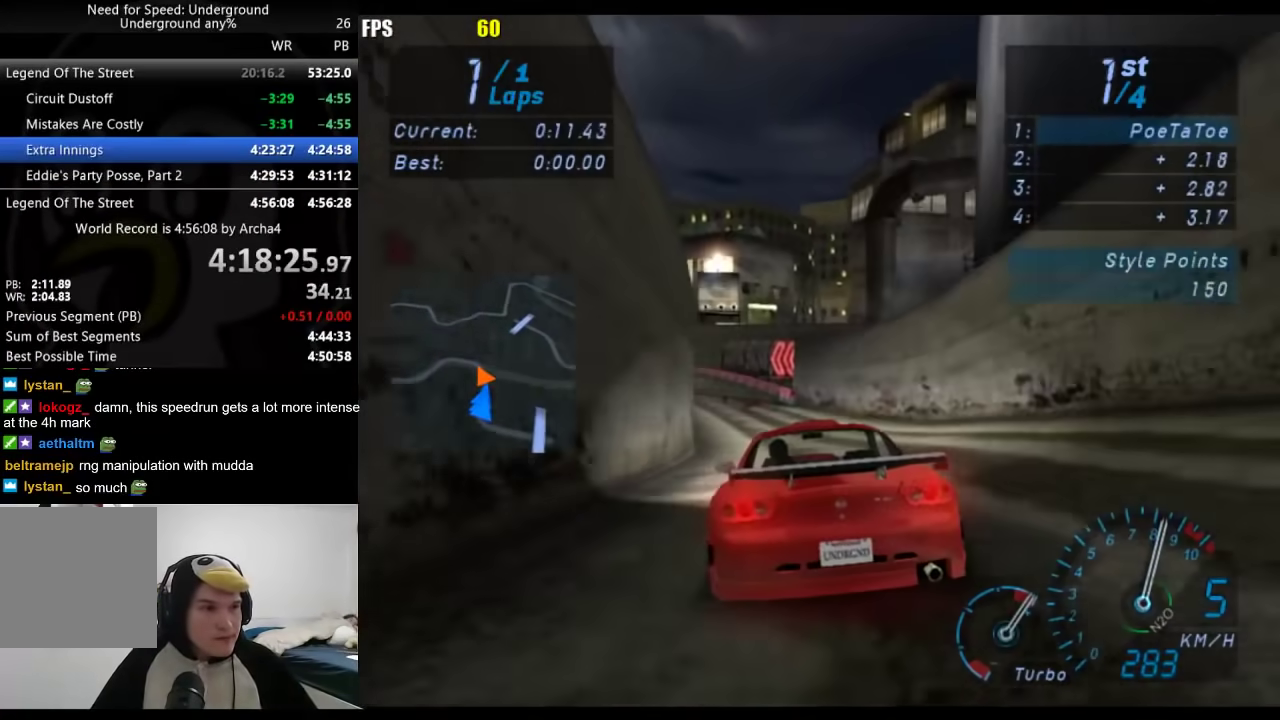
{"buttons": ["R2"], "left_stick": "center", "right_stick": "center", "events": [[467, "left_stick", "center"]]}
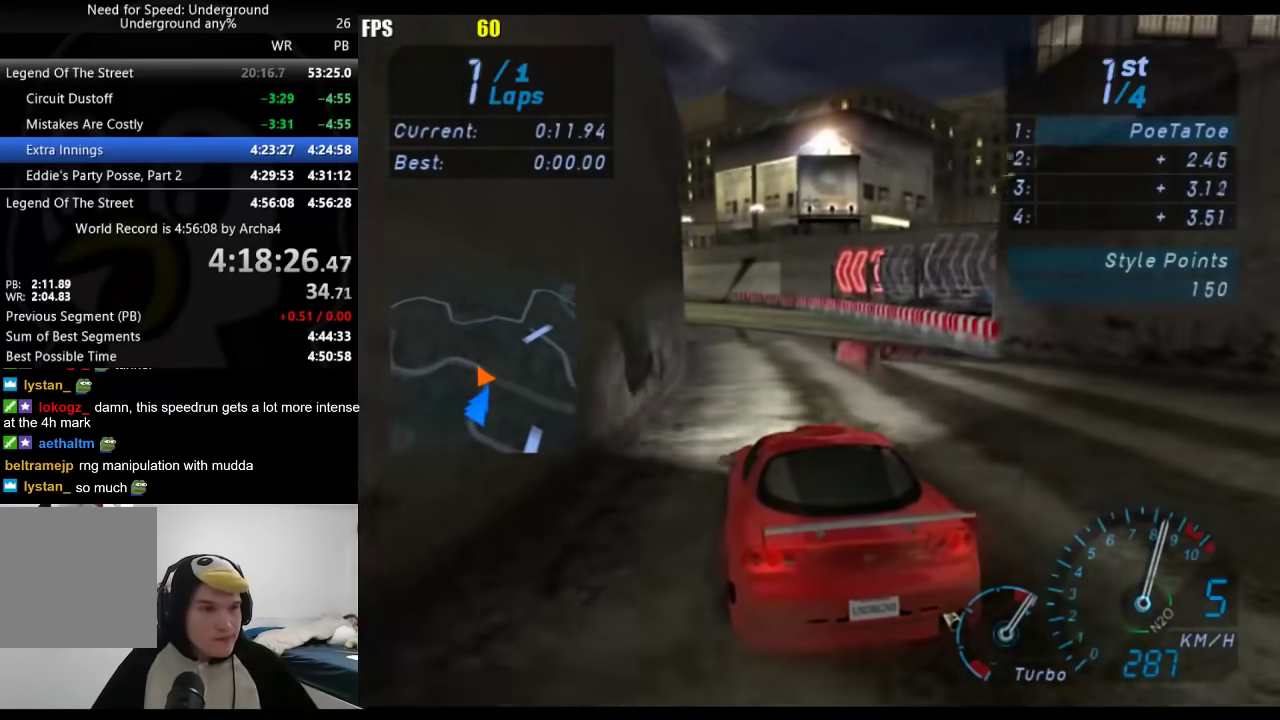
{"buttons": ["R2"], "left_stick": "center", "right_stick": "center", "events": [[67, "left_stick", "down-left"], [233, "left_stick", "center"], [317, "left_stick", "down-left"], [483, "left_stick", "center"]]}
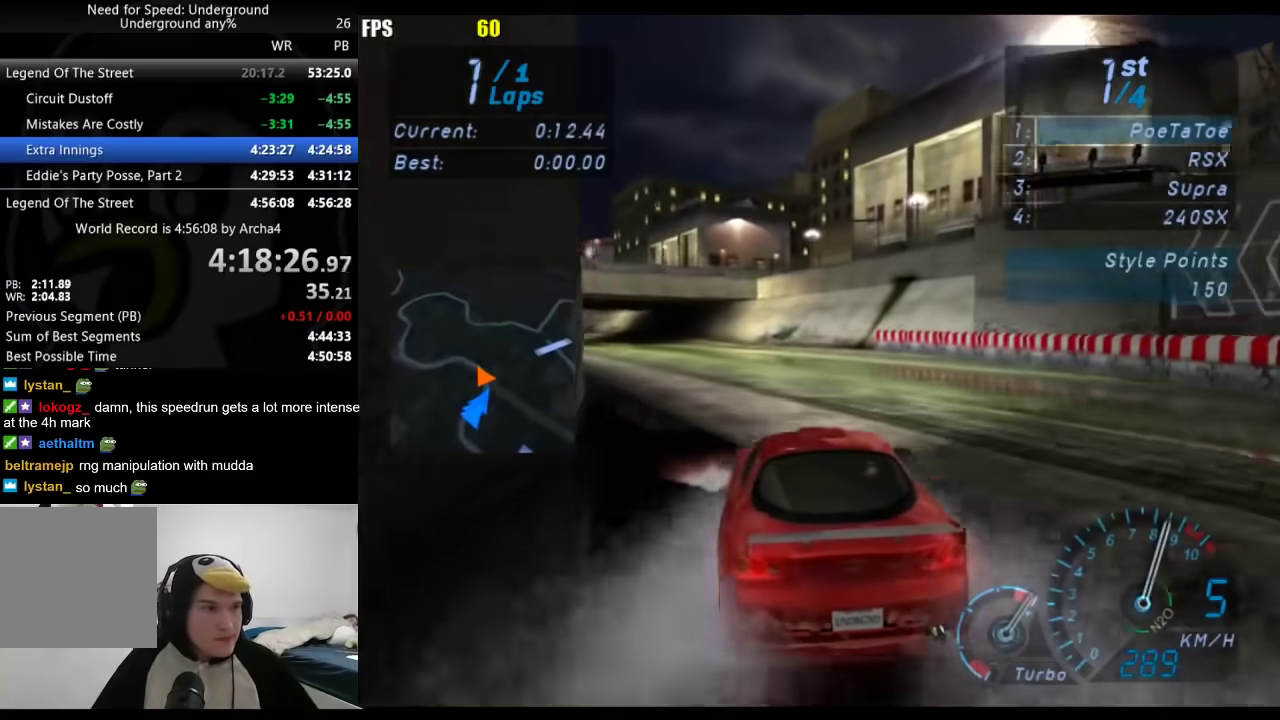
{"buttons": ["R2"], "left_stick": "down-left", "right_stick": "center", "events": [[100, "left_stick", "down-left"], [317, "left_stick", "center"], [383, "left_stick", "down-left"]]}
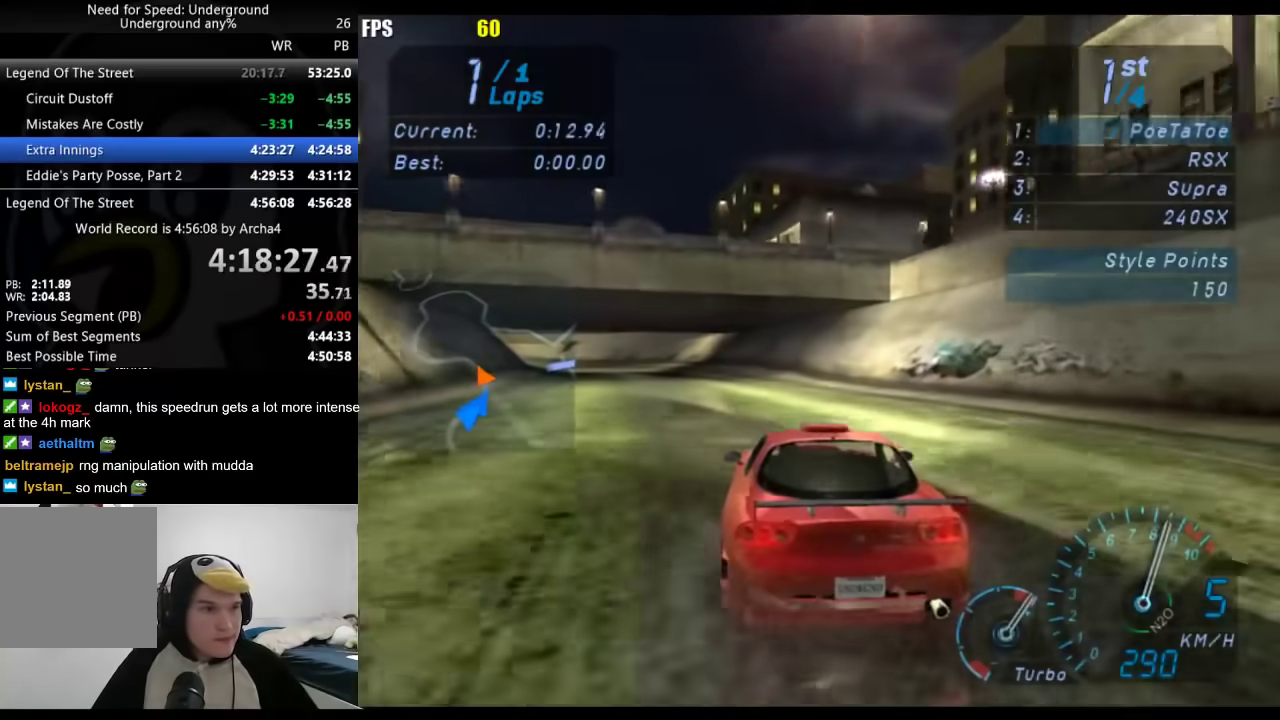
{"buttons": ["R2"], "left_stick": "down-left", "right_stick": "center", "events": [[50, "left_stick", "center"], [217, "left_stick", "down-left"], [333, "left_stick", "center"], [467, "left_stick", "down-left"]]}
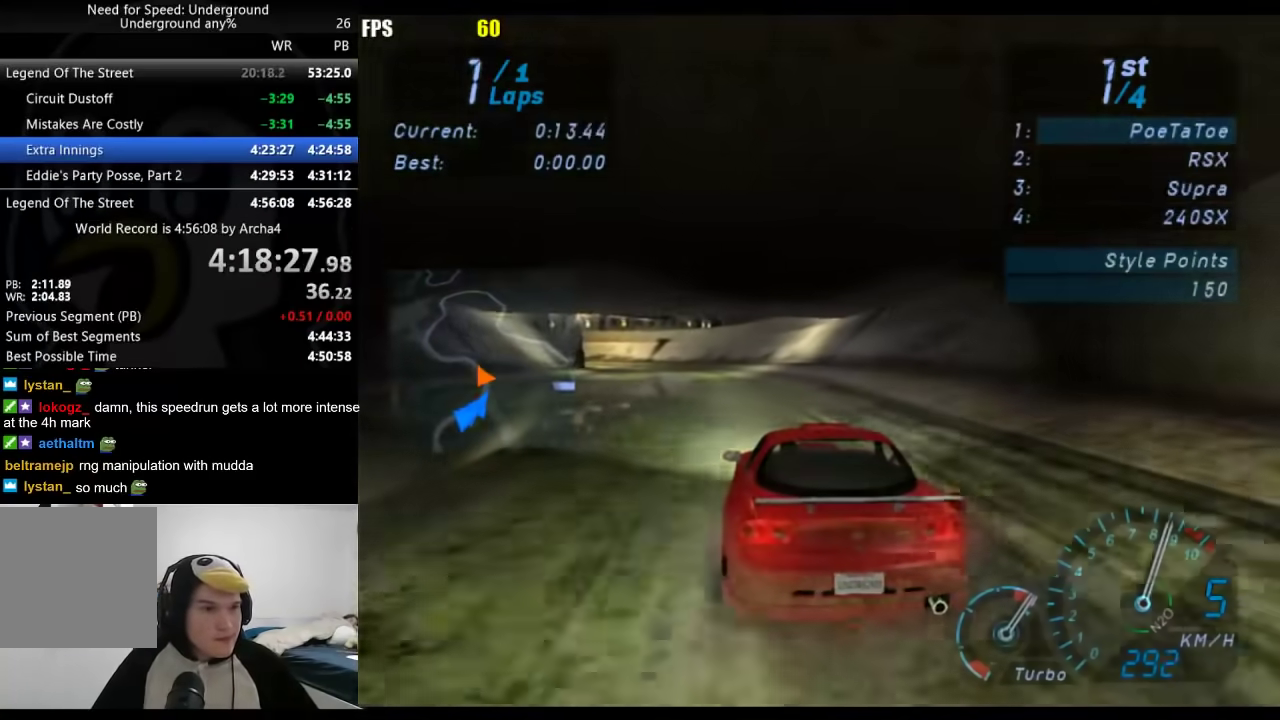
{"buttons": ["R2"], "left_stick": "center", "right_stick": "center", "events": [[117, "left_stick", "center"], [250, "left_stick", "down-left"], [383, "left_stick", "center"]]}
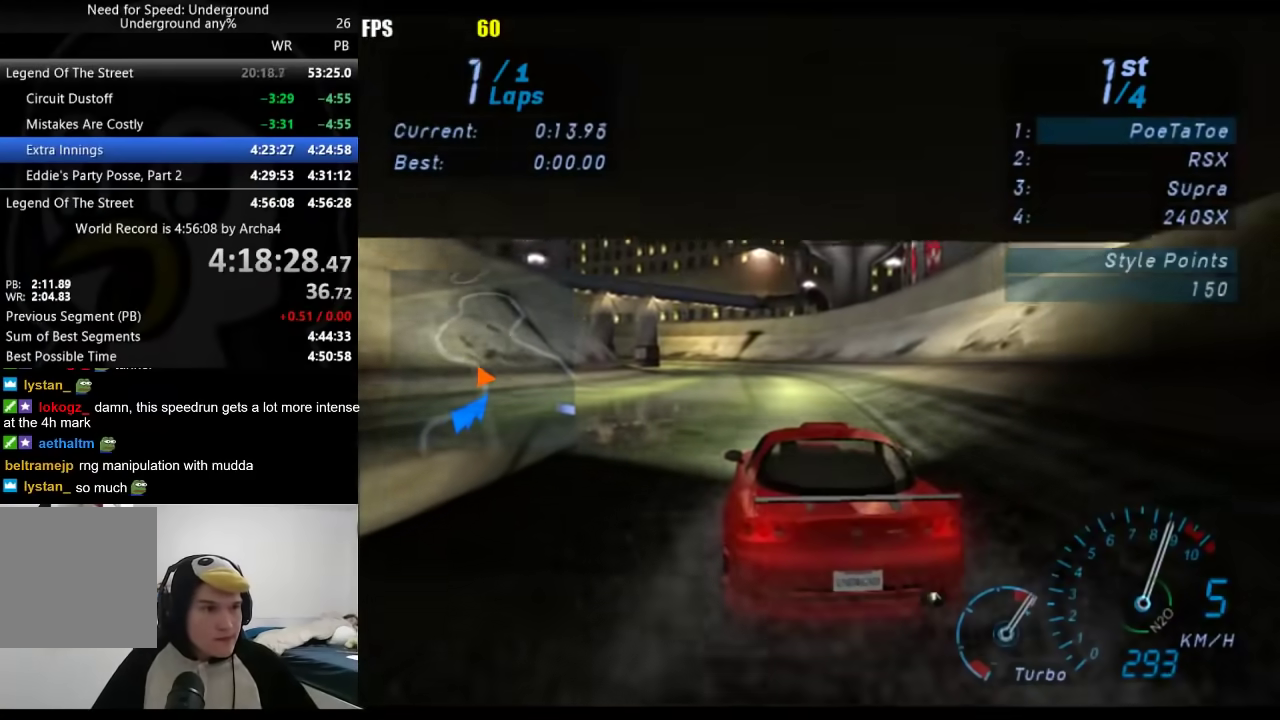
{"buttons": ["R2"], "left_stick": "down-left", "right_stick": "center", "events": [[117, "left_stick", "down-left"]]}
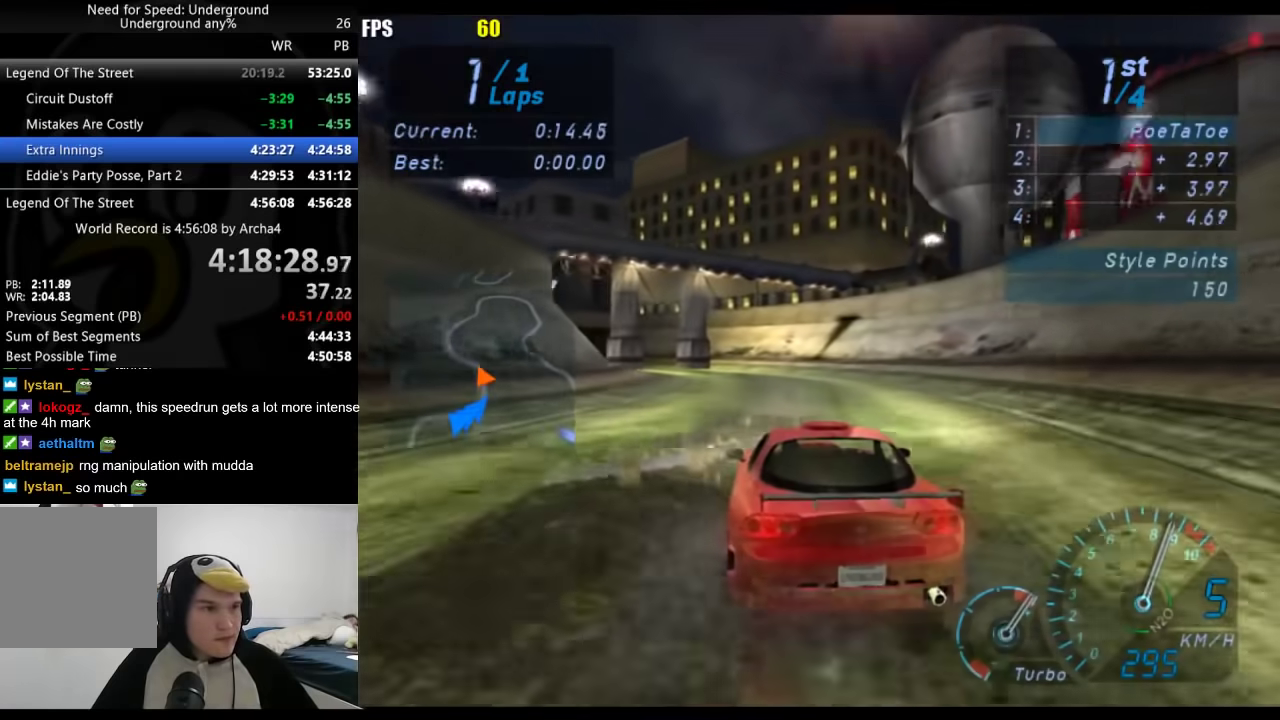
{"buttons": ["R2"], "left_stick": "down-left", "right_stick": "center", "events": [[33, "left_stick", "center"], [117, "left_stick", "down-left"], [267, "left_stick", "center"], [350, "left_stick", "down-left"]]}
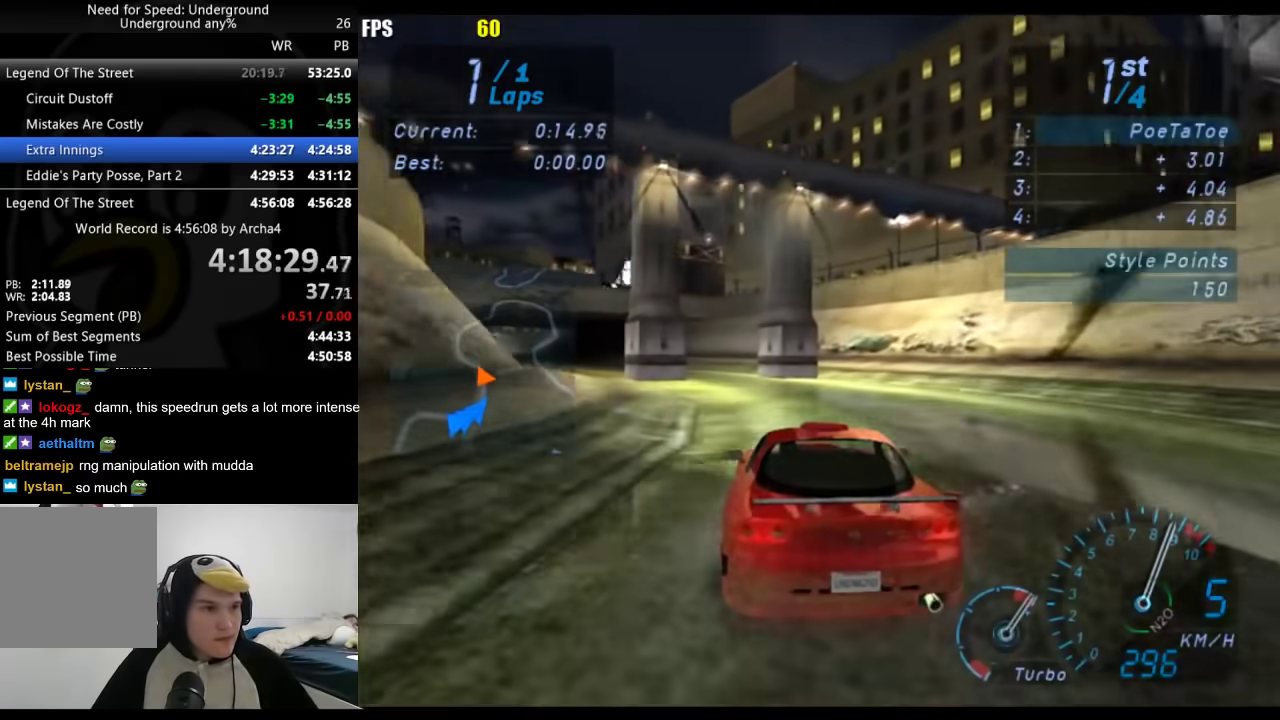
{"buttons": ["R2"], "left_stick": "down-left", "right_stick": "center", "events": []}
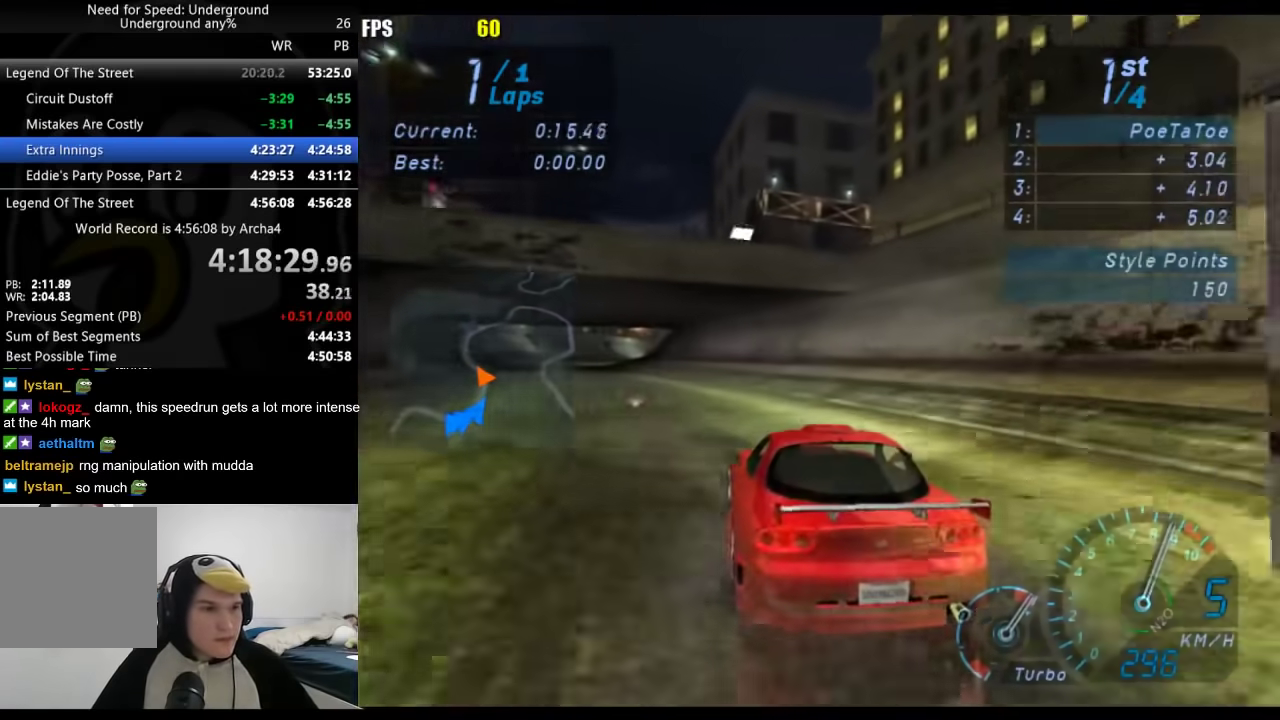
{"buttons": ["R2"], "left_stick": "center", "right_stick": "center", "events": [[383, "left_stick", "center"]]}
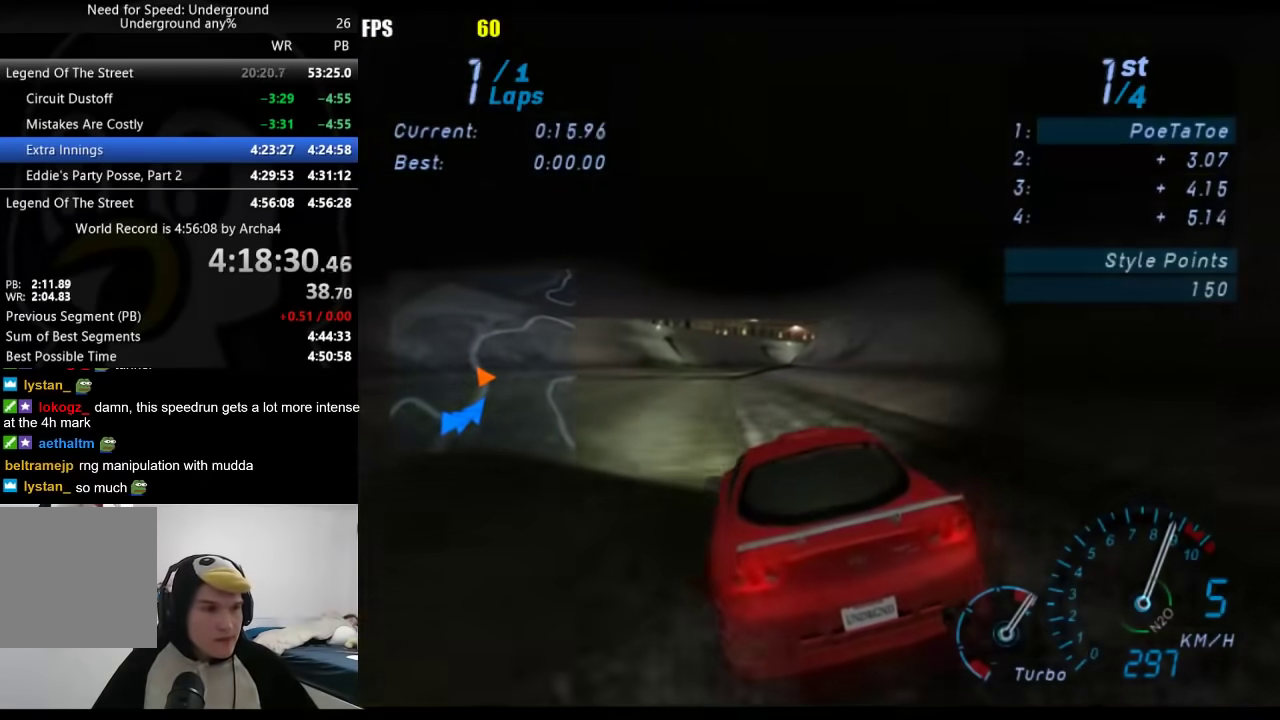
{"buttons": ["R2"], "left_stick": "center", "right_stick": "center", "events": []}
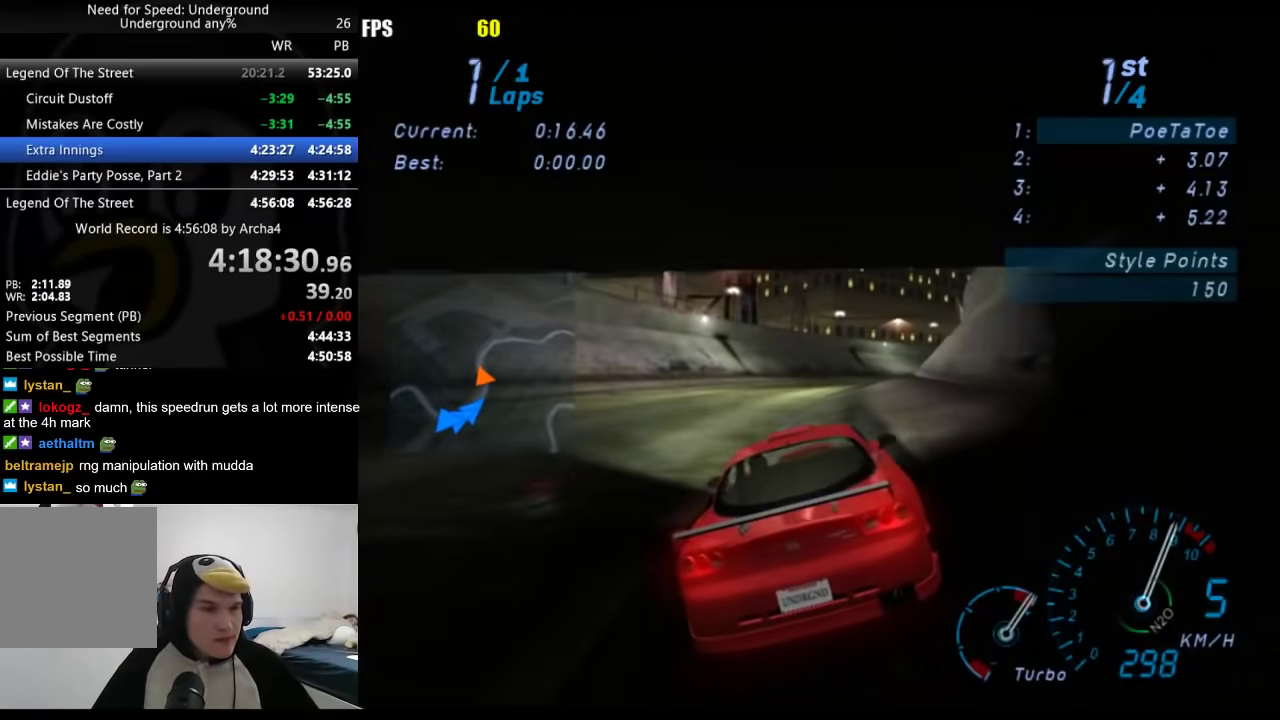
{"buttons": ["R2"], "left_stick": "right", "right_stick": "center", "events": [[50, "left_stick", "right"], [250, "left_stick", "center"], [433, "left_stick", "right"]]}
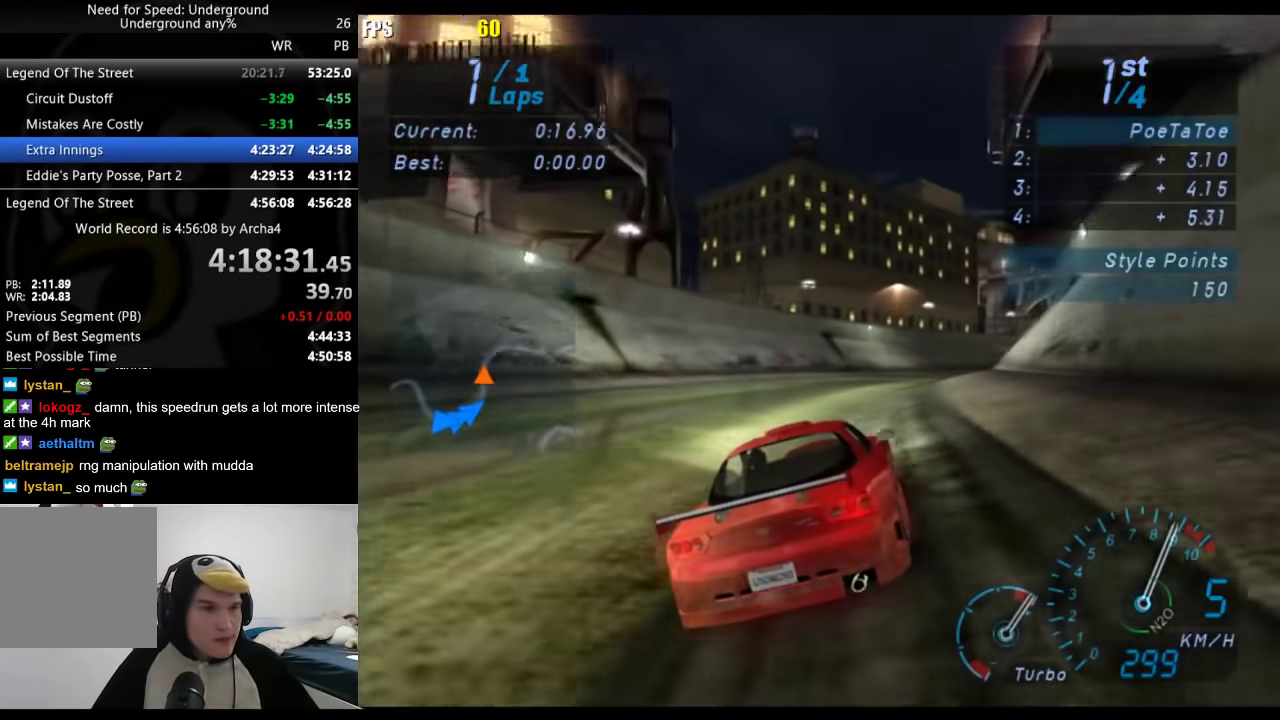
{"buttons": ["R2"], "left_stick": "right", "right_stick": "center", "events": [[250, "left_stick", "center"], [300, "left_stick", "right"]]}
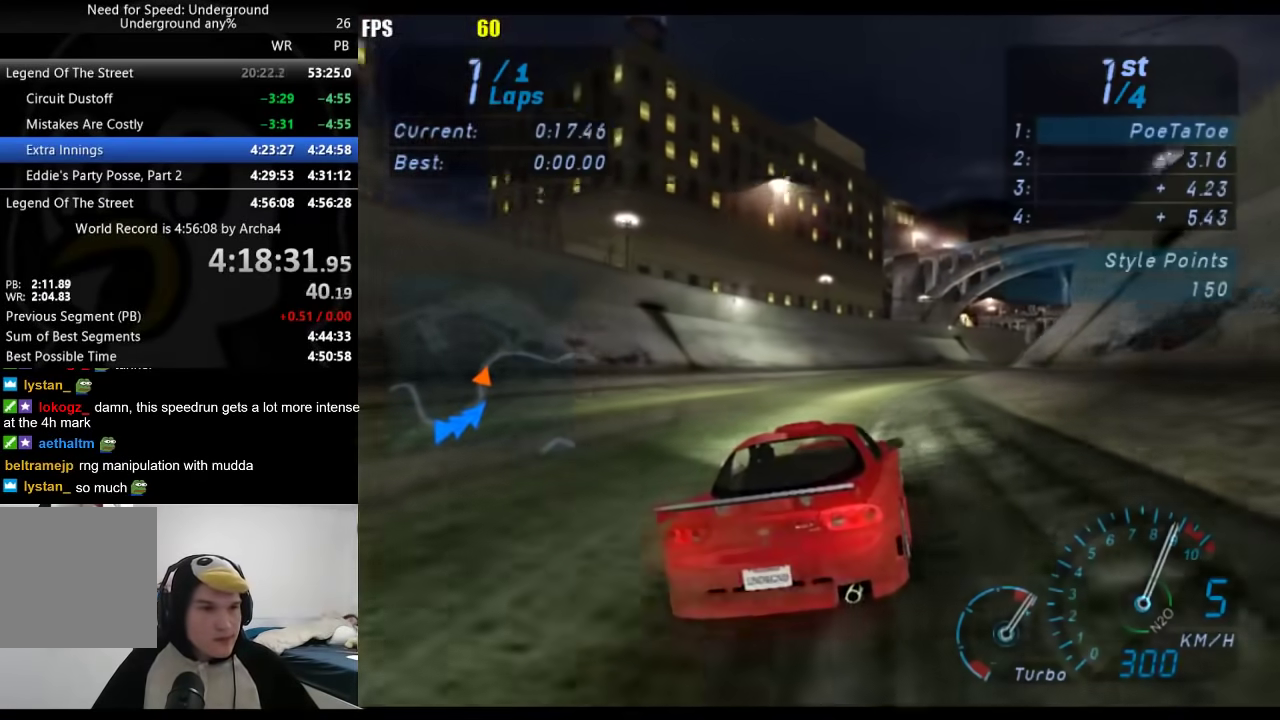
{"buttons": ["R2"], "left_stick": "right", "right_stick": "center"}
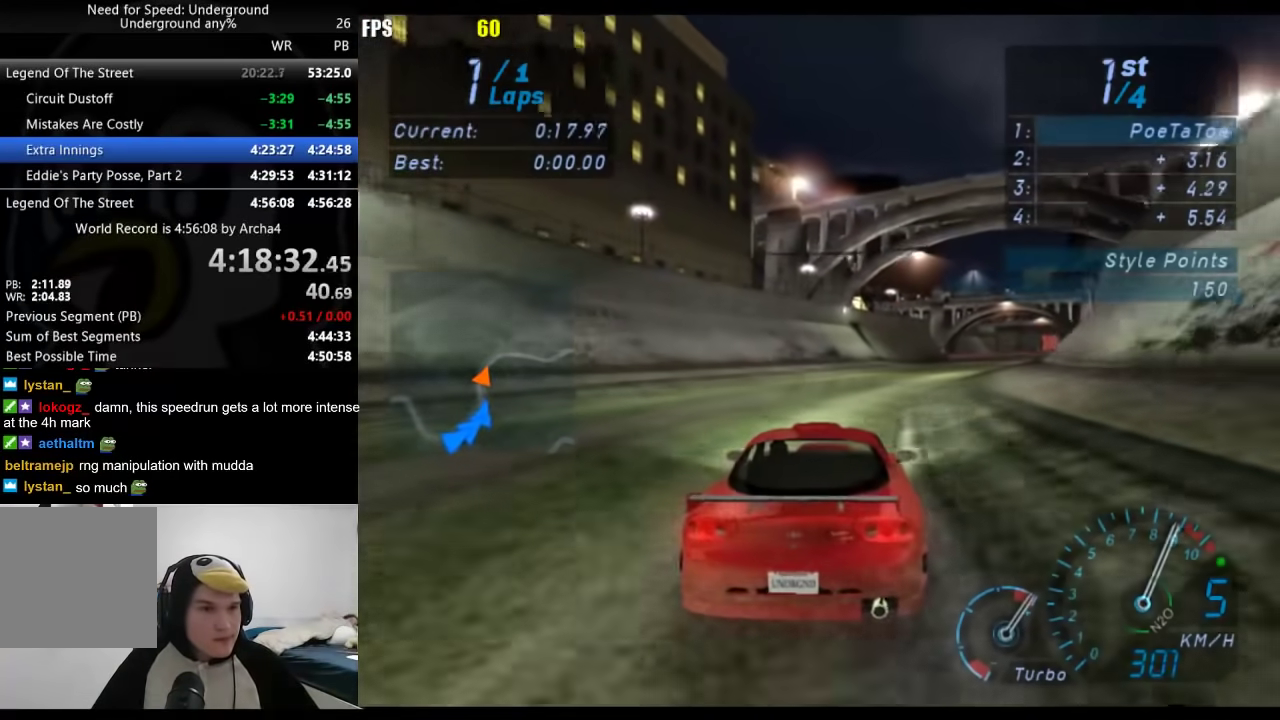
{"buttons": ["R2"], "left_stick": "right", "right_stick": "center", "events": [[50, "left_stick", "center"], [133, "left_stick", "right"]]}
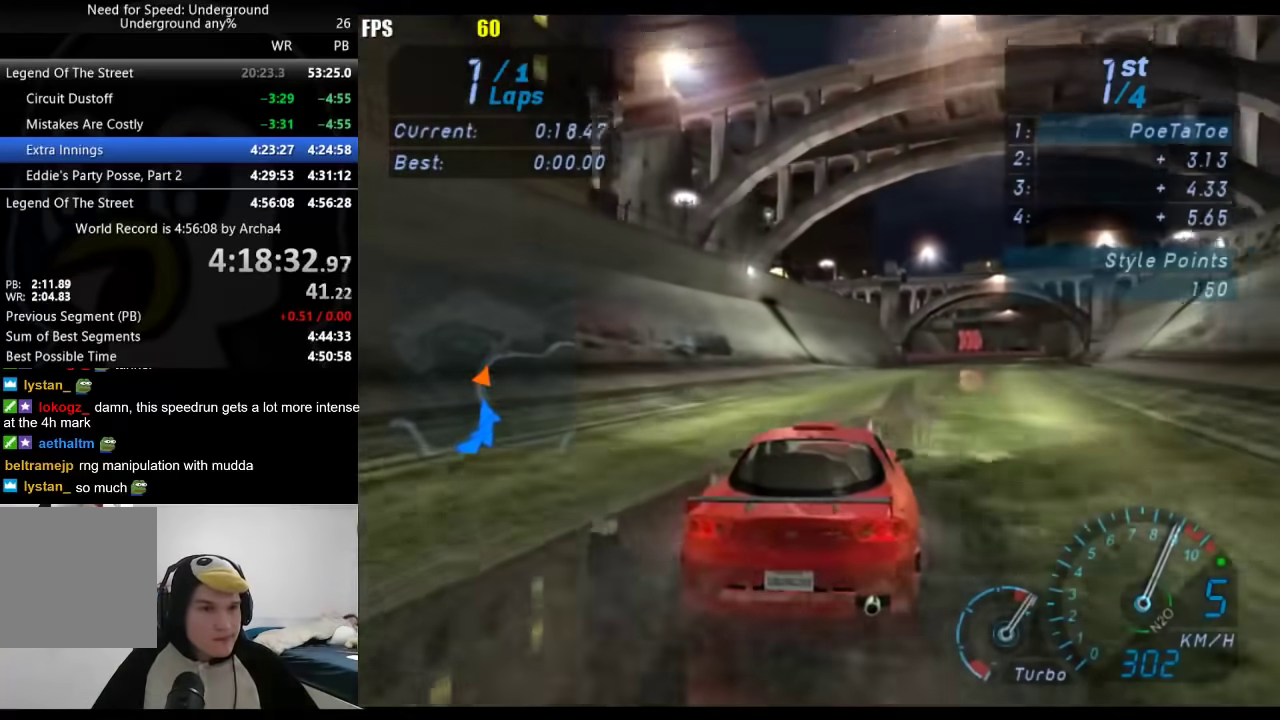
{"buttons": ["R2"], "left_stick": "center", "right_stick": "center", "events": [[500, "left_stick", "center"]]}